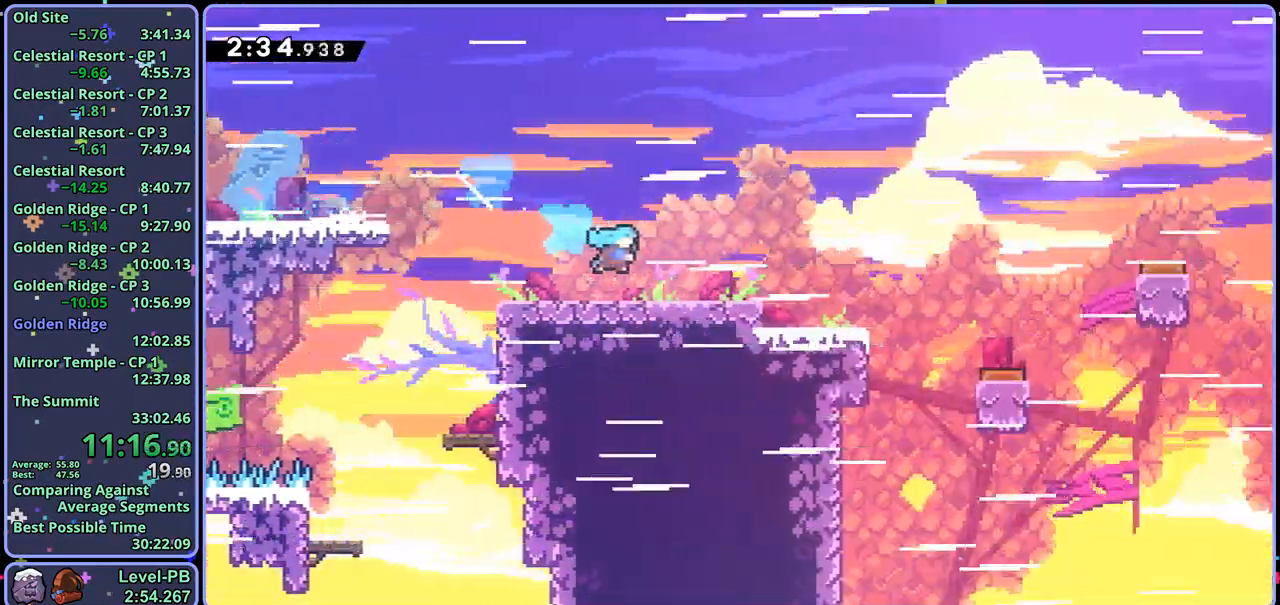
Gameplay with a controller (PlayStation layout); each line is a JSON object with the inputs held at the frame after it (dt_ms = milliseconds from this image to that frame). "events" lists button and stick changes between this image and that frame as [ms after this image, input, new state], when the widget could be followed in between.
{"dt_ms": 500, "buttons": ["CROSS"], "left_stick": "right", "right_stick": "center", "events": [[483, "CROSS", "down"]]}
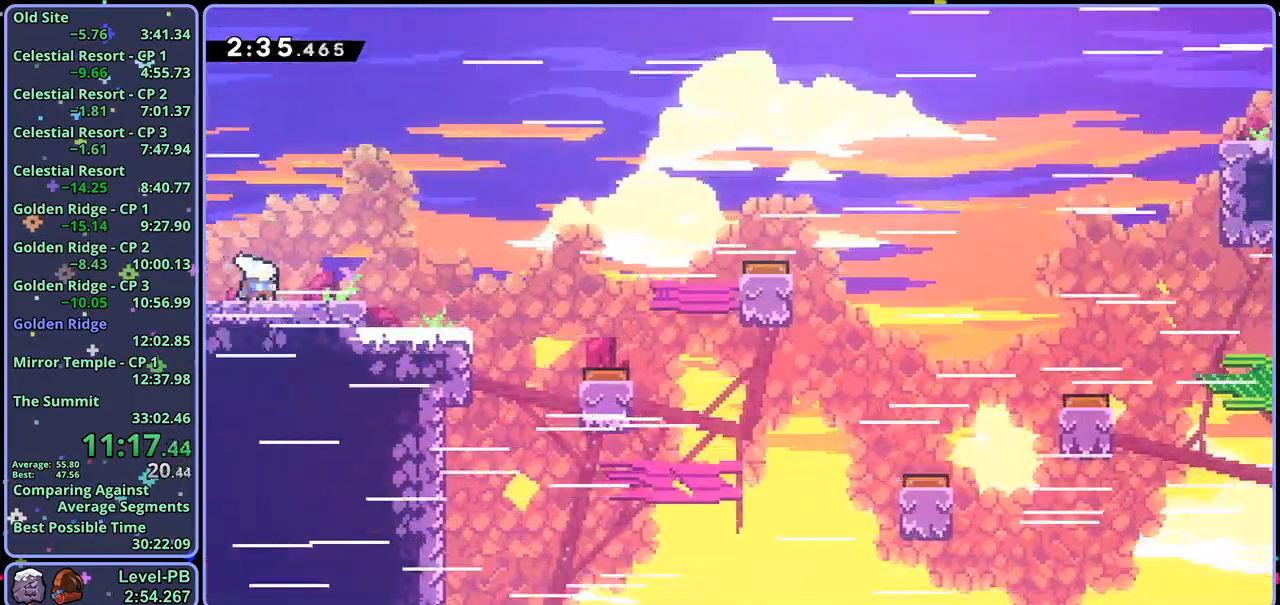
{"dt_ms": 500, "buttons": ["CROSS"], "left_stick": "right", "right_stick": "center", "events": []}
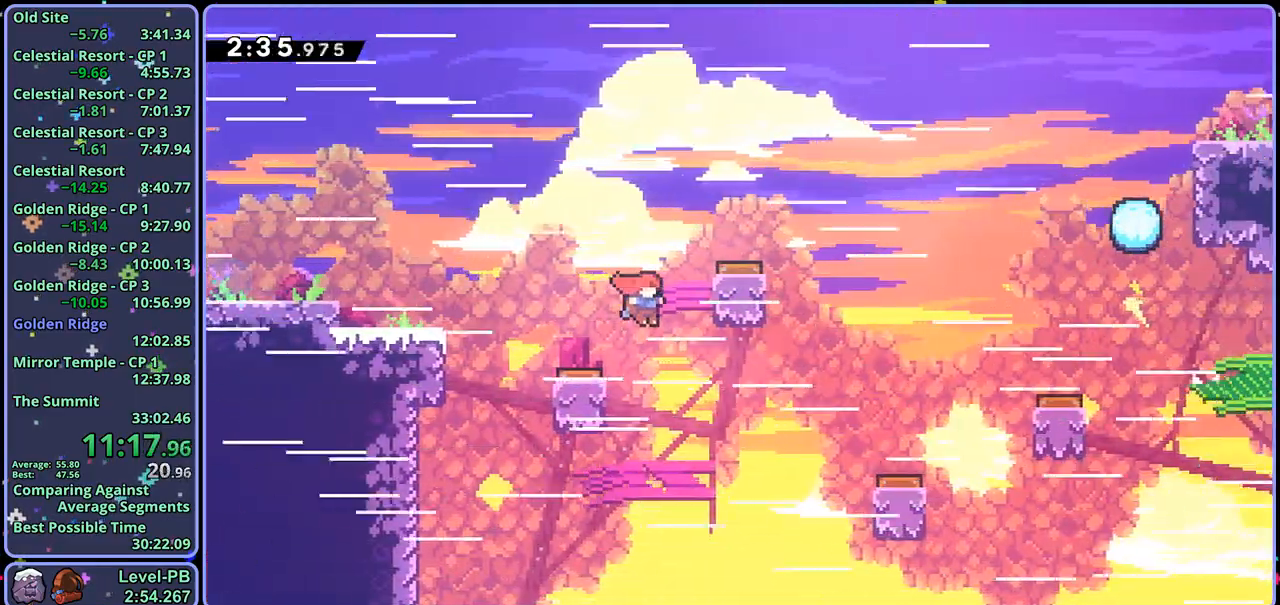
{"dt_ms": 500, "buttons": [], "left_stick": "right", "right_stick": "center", "events": [[100, "CROSS", "up"], [167, "R1", "down"], [233, "R1", "up"]]}
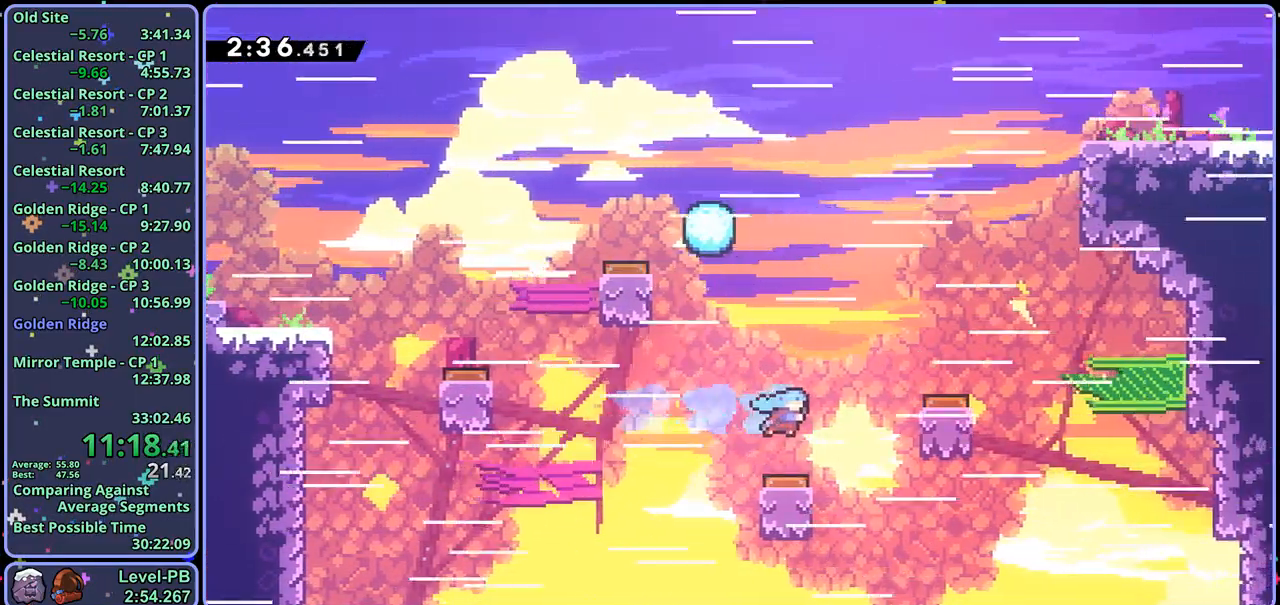
{"dt_ms": 500, "buttons": [], "left_stick": "right", "right_stick": "center", "events": [[317, "R1", "down"], [433, "R1", "up"]]}
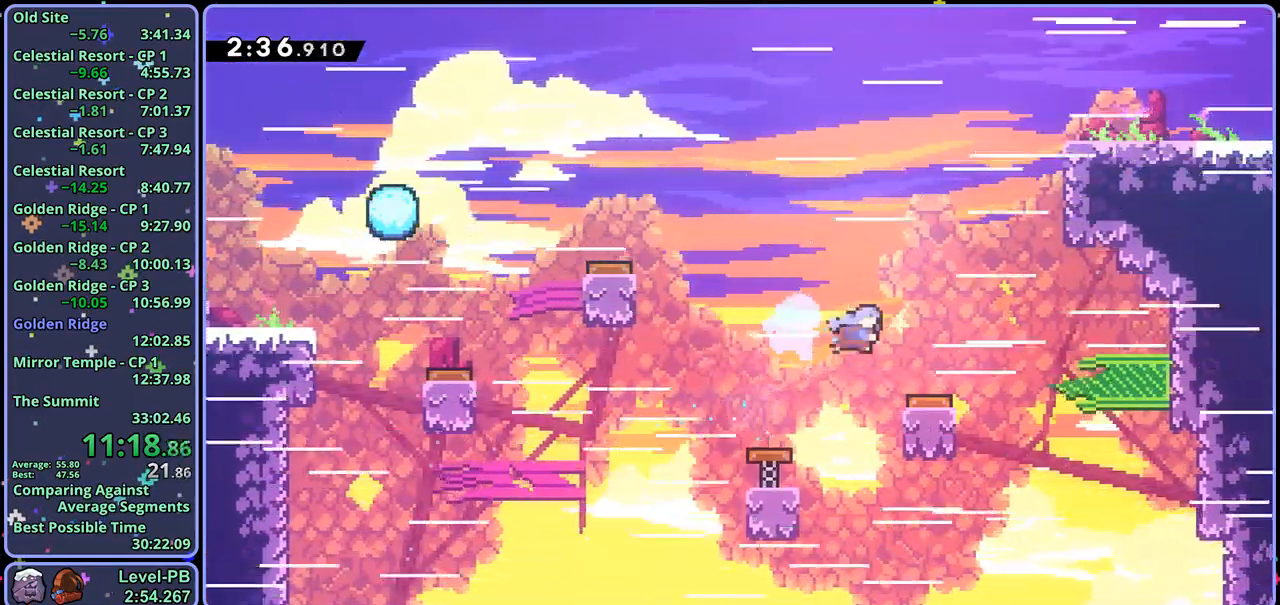
{"dt_ms": 500, "buttons": [], "left_stick": "right", "right_stick": "center", "events": [[167, "left_stick", "center"], [283, "left_stick", "right"]]}
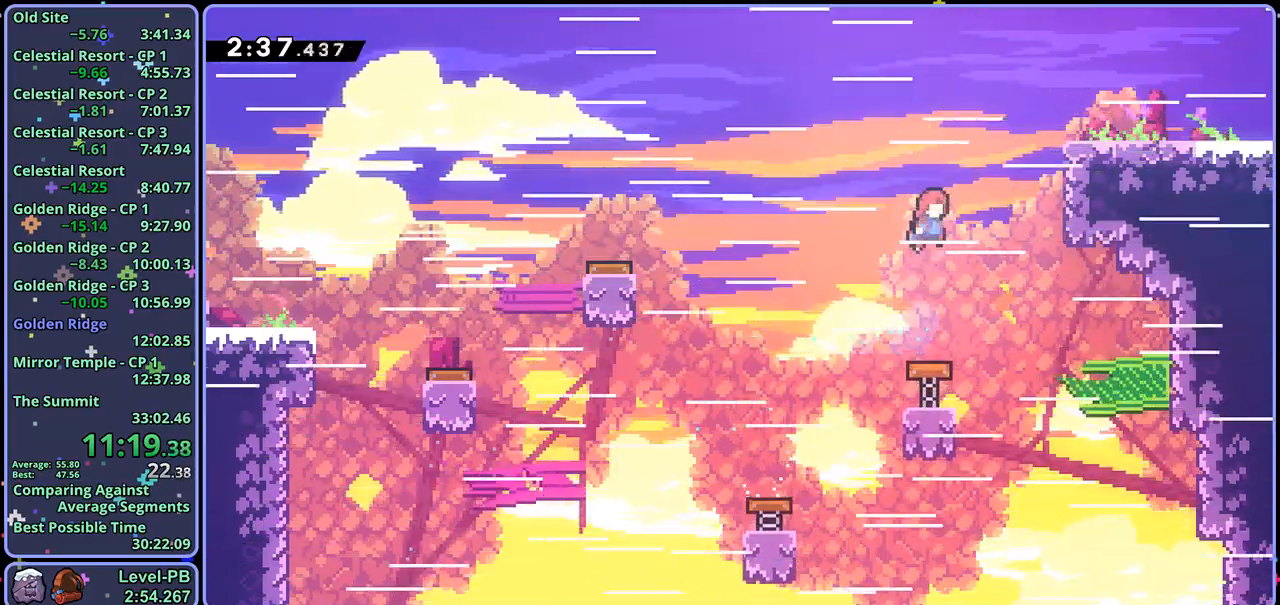
{"dt_ms": 500, "buttons": ["L1"], "left_stick": "up", "right_stick": "center", "events": [[67, "R1", "down"], [167, "R1", "up"], [217, "L1", "down"], [233, "left_stick", "up-right"], [350, "left_stick", "up"]]}
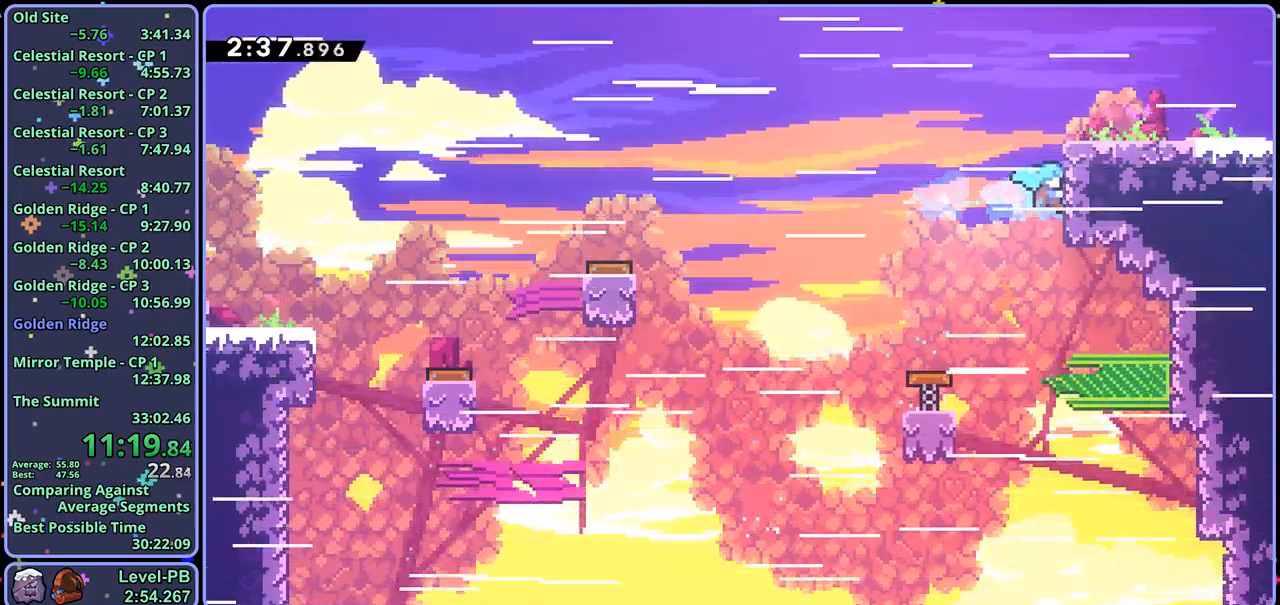
{"dt_ms": 500, "buttons": ["L1"], "left_stick": "up-right", "right_stick": "center", "events": [[283, "left_stick", "up-right"]]}
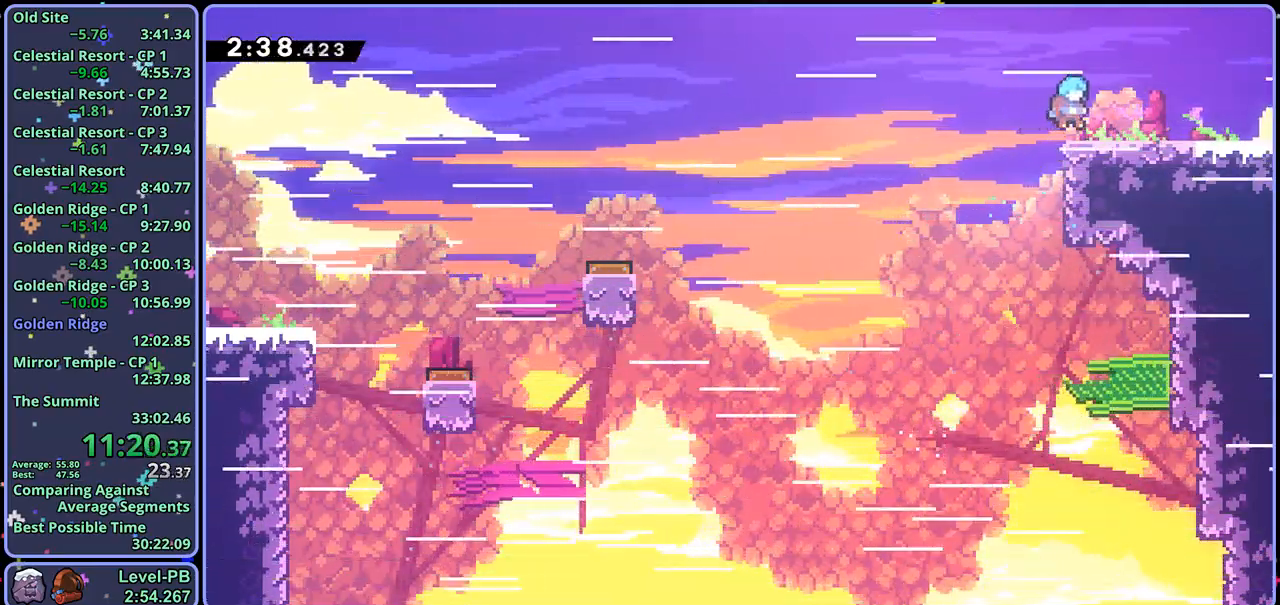
{"dt_ms": 1000, "buttons": [], "left_stick": "right", "right_stick": "center"}
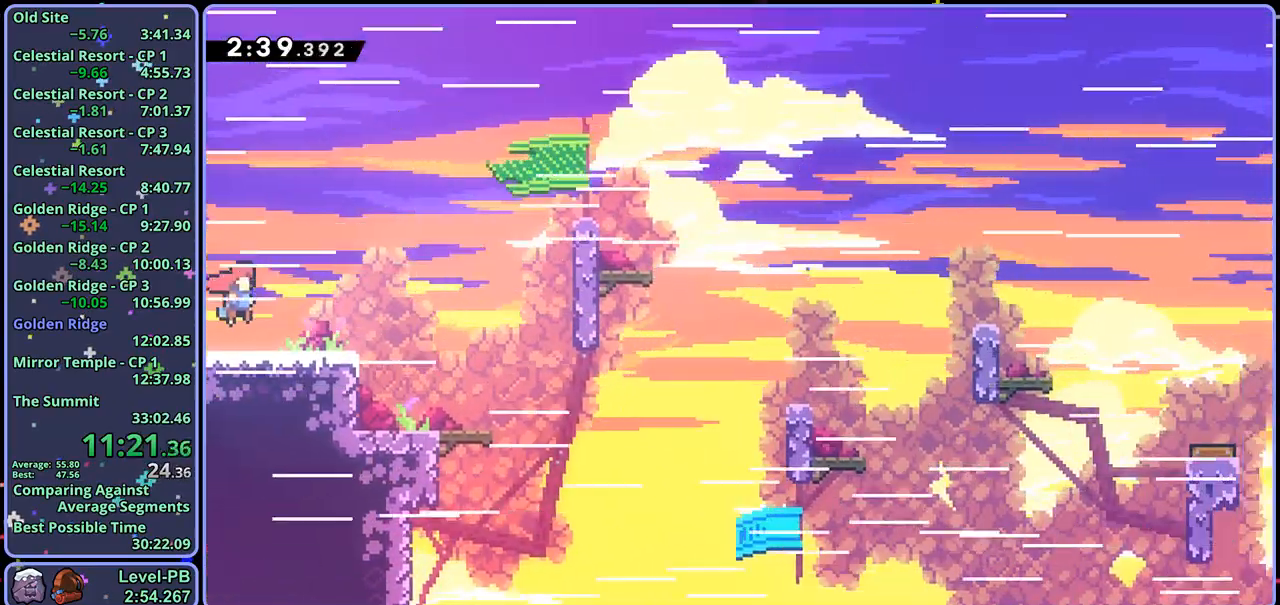
{"dt_ms": 500, "buttons": [], "left_stick": "center", "right_stick": "center", "events": [[383, "left_stick", "center"]]}
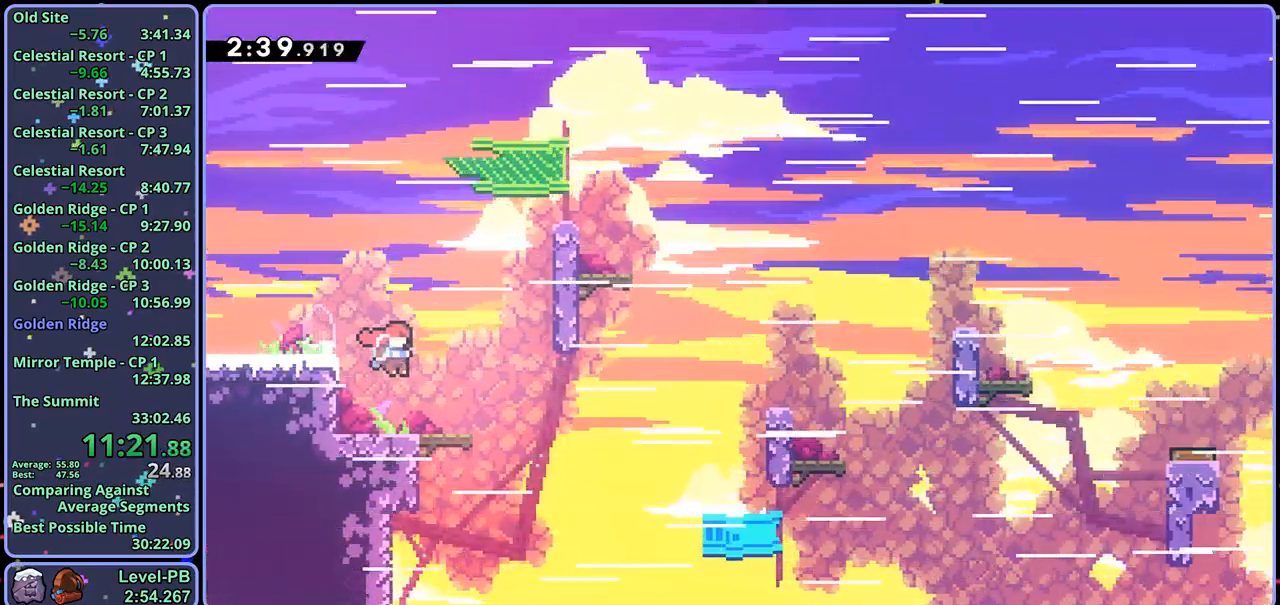
{"dt_ms": 500, "buttons": ["CROSS", "R1"], "left_stick": "right", "right_stick": "center", "events": [[33, "left_stick", "down-right"], [117, "R1", "down"], [300, "CROSS", "down"], [367, "left_stick", "right"]]}
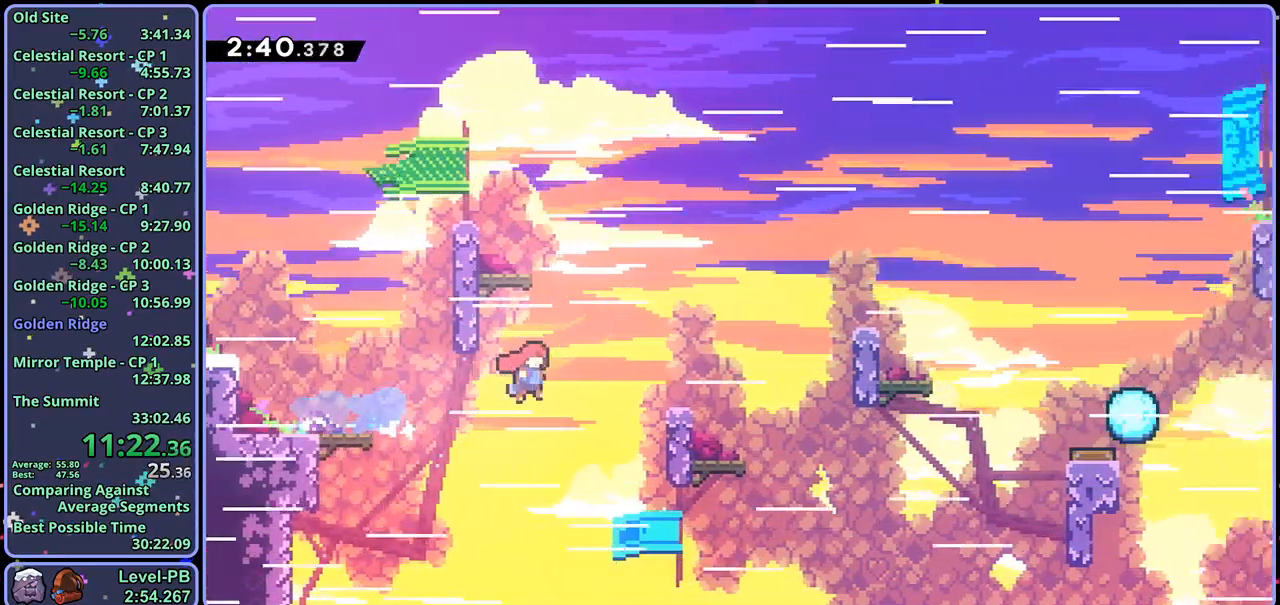
{"dt_ms": 500, "buttons": ["R1"], "left_stick": "right", "right_stick": "center", "events": [[50, "R1", "up"], [117, "CROSS", "up"], [183, "CROSS", "down"], [433, "R1", "down"], [450, "CROSS", "up"]]}
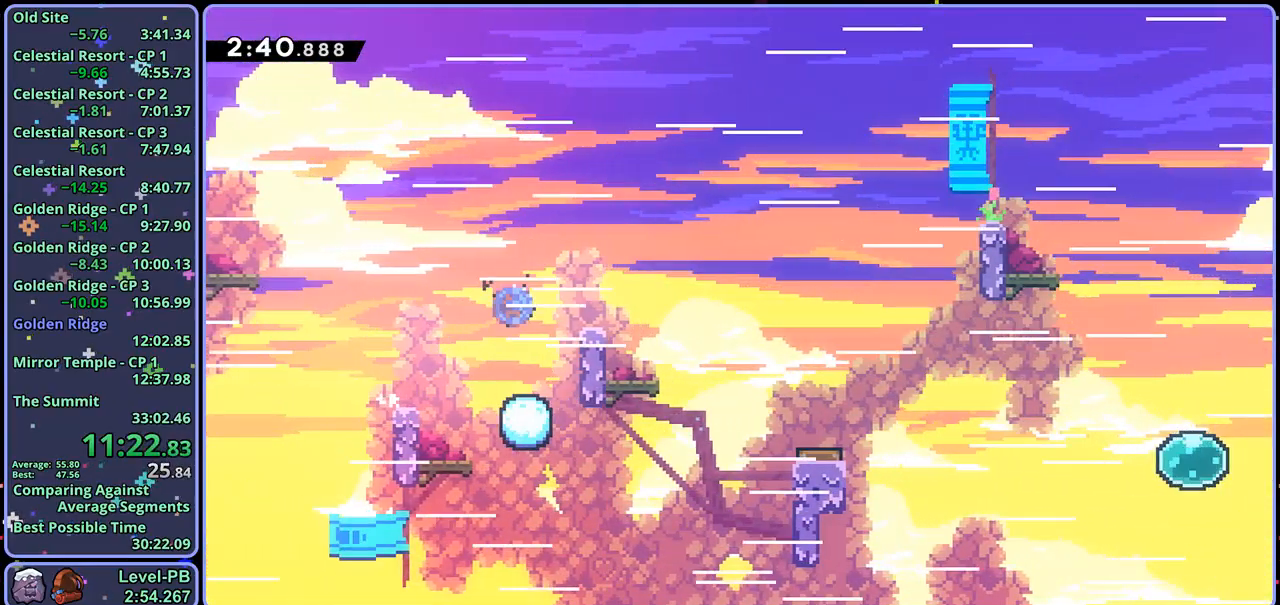
{"dt_ms": 500, "buttons": [], "left_stick": "right", "right_stick": "center", "events": [[117, "CROSS", "down"], [300, "CROSS", "up"], [317, "R1", "up"]]}
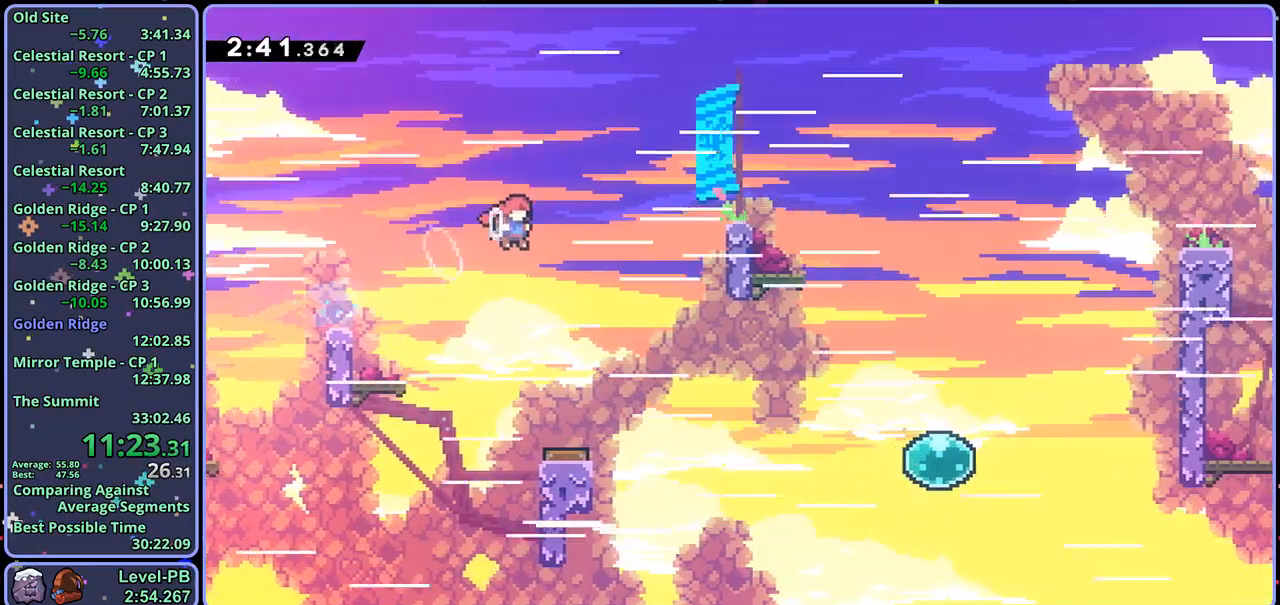
{"dt_ms": 500, "buttons": [], "left_stick": "right", "right_stick": "center", "events": []}
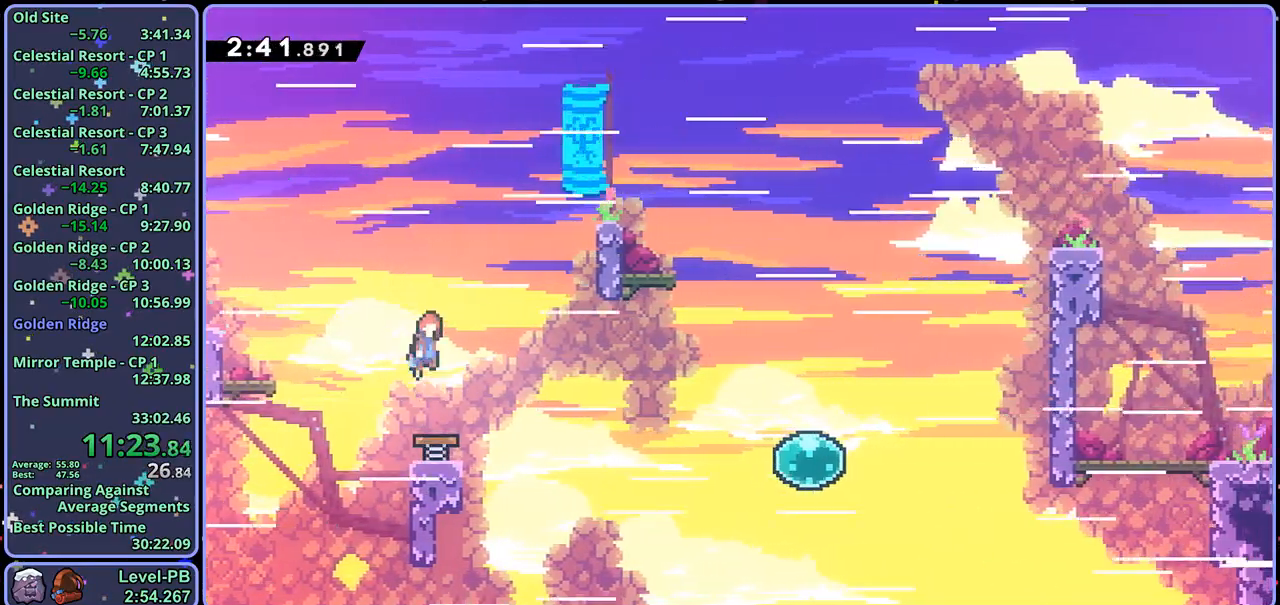
{"dt_ms": 500, "buttons": ["L1"], "left_stick": "up-right", "right_stick": "center", "events": [[183, "R1", "down"], [350, "R1", "up"], [417, "left_stick", "up-right"], [433, "L1", "down"]]}
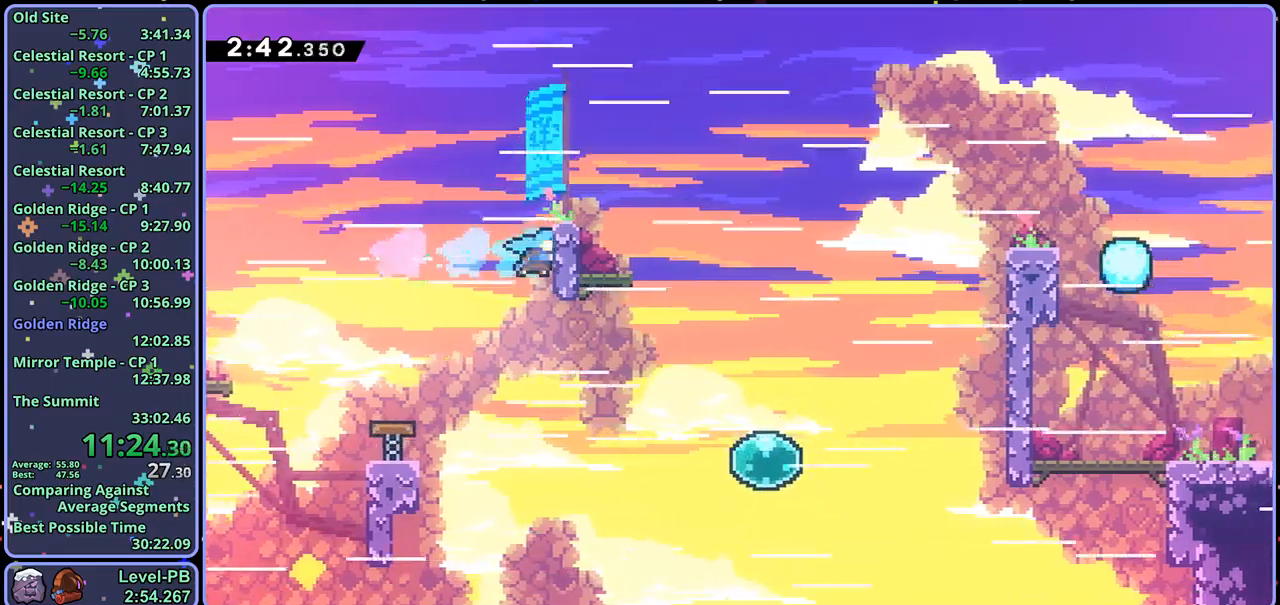
{"dt_ms": 500, "buttons": ["L1"], "left_stick": "up-right", "right_stick": "center", "events": []}
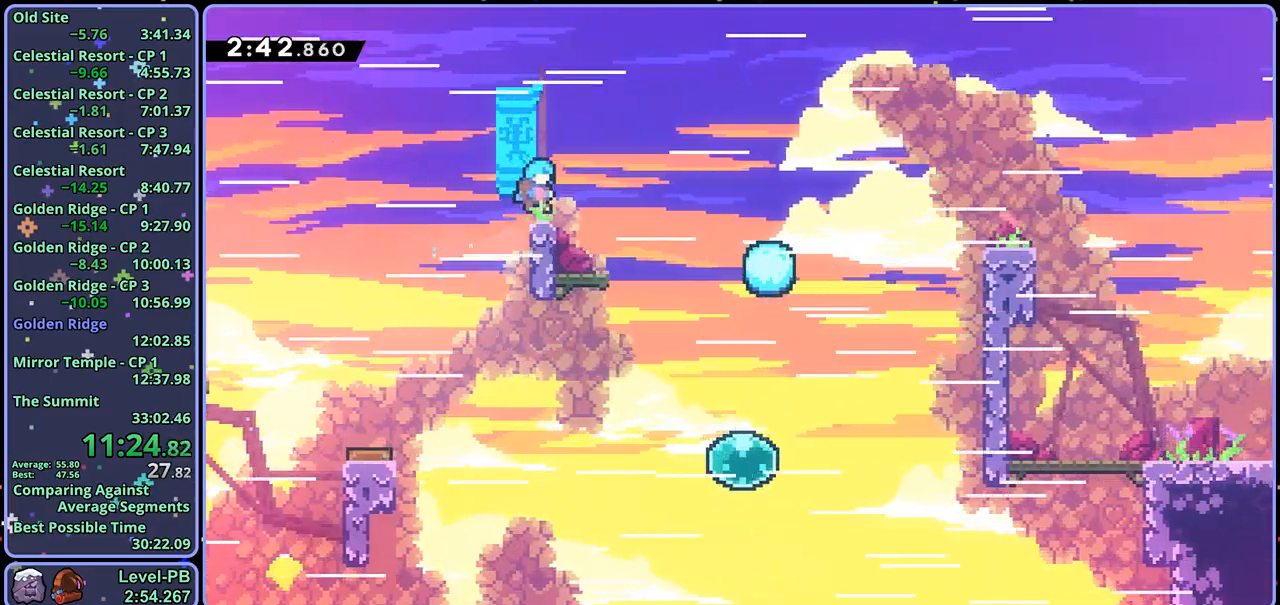
{"dt_ms": 500, "buttons": ["CROSS", "R1"], "left_stick": "down-right", "right_stick": "center", "events": [[50, "L1", "up"], [67, "left_stick", "down-right"], [100, "R1", "down"], [267, "CROSS", "down"]]}
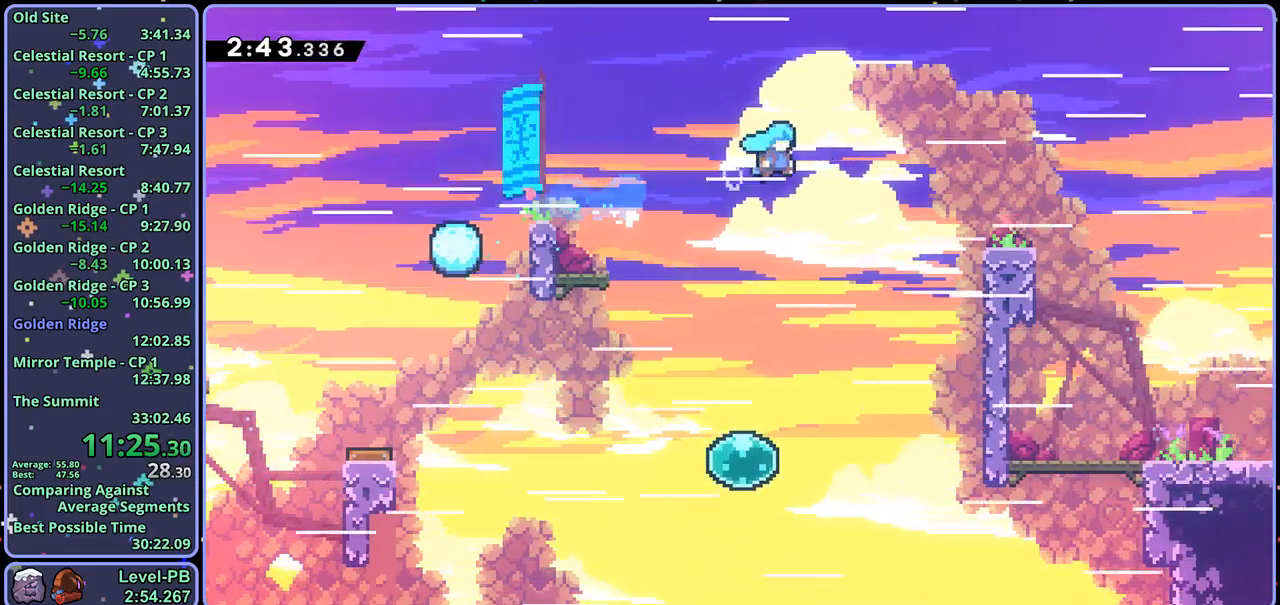
{"dt_ms": 500, "buttons": ["L1"], "left_stick": "up-right", "right_stick": "center", "events": [[200, "left_stick", "right"], [283, "L1", "down"], [300, "left_stick", "up-right"], [333, "CROSS", "up"], [333, "R1", "up"]]}
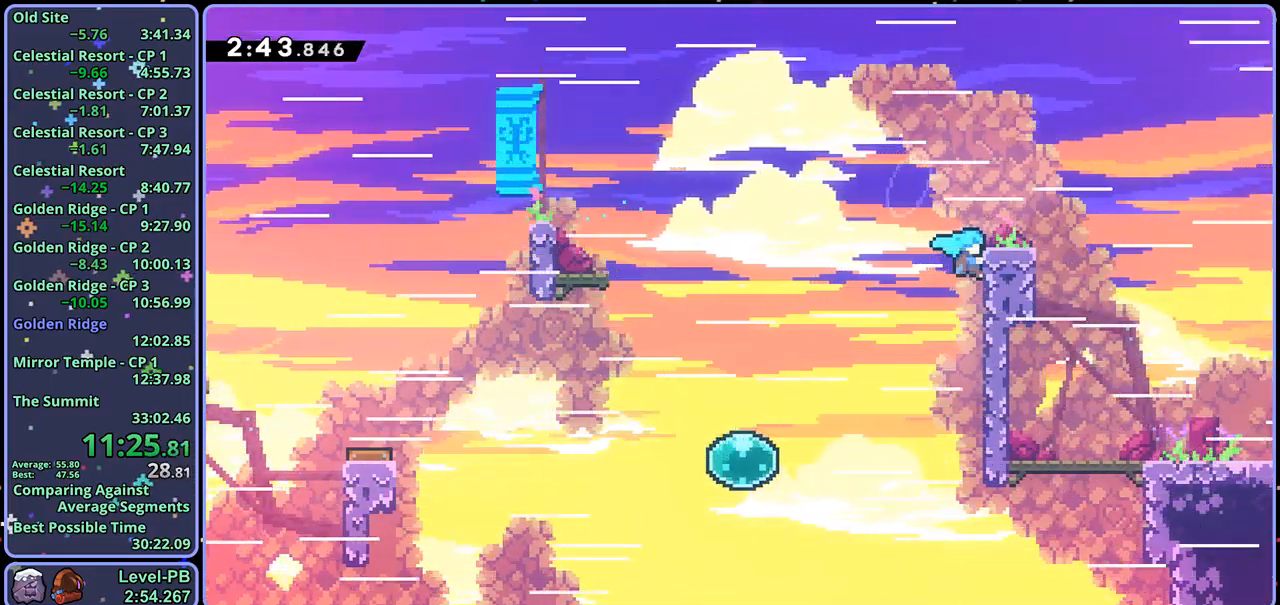
{"dt_ms": 500, "buttons": ["R1"], "left_stick": "down-right", "right_stick": "center", "events": [[300, "L1", "up"], [300, "left_stick", "down-right"], [383, "R1", "down"]]}
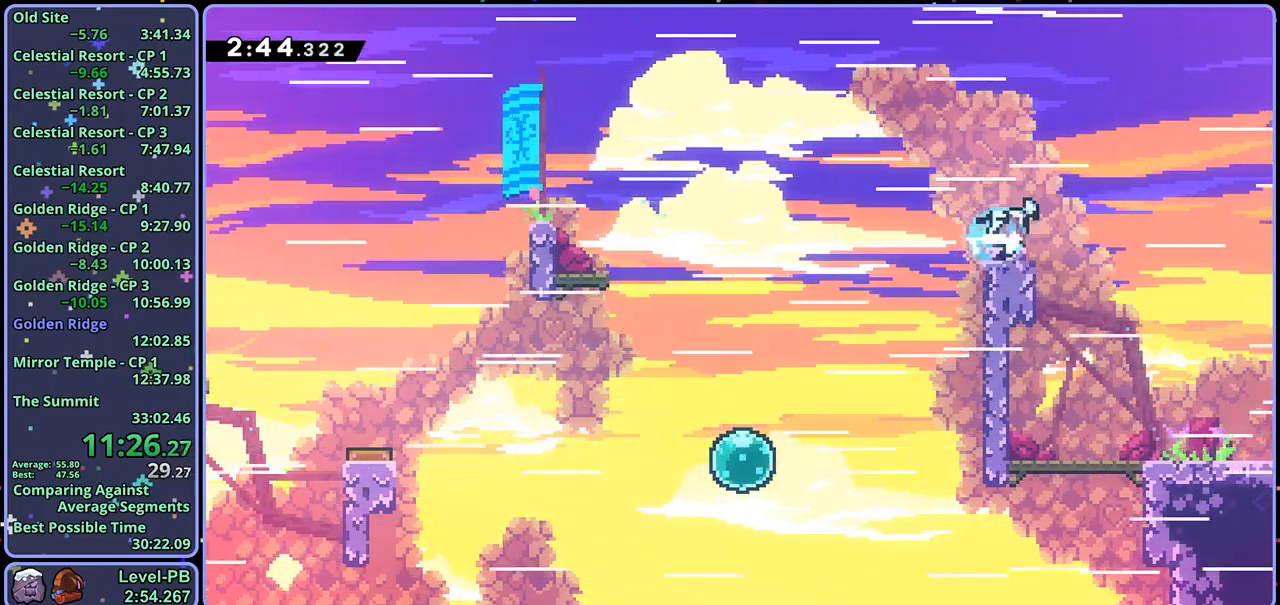
{"dt_ms": 500, "buttons": [], "left_stick": "center", "right_stick": "center", "events": [[17, "CROSS", "down"], [83, "CROSS", "up"], [133, "R1", "up"], [400, "left_stick", "center"]]}
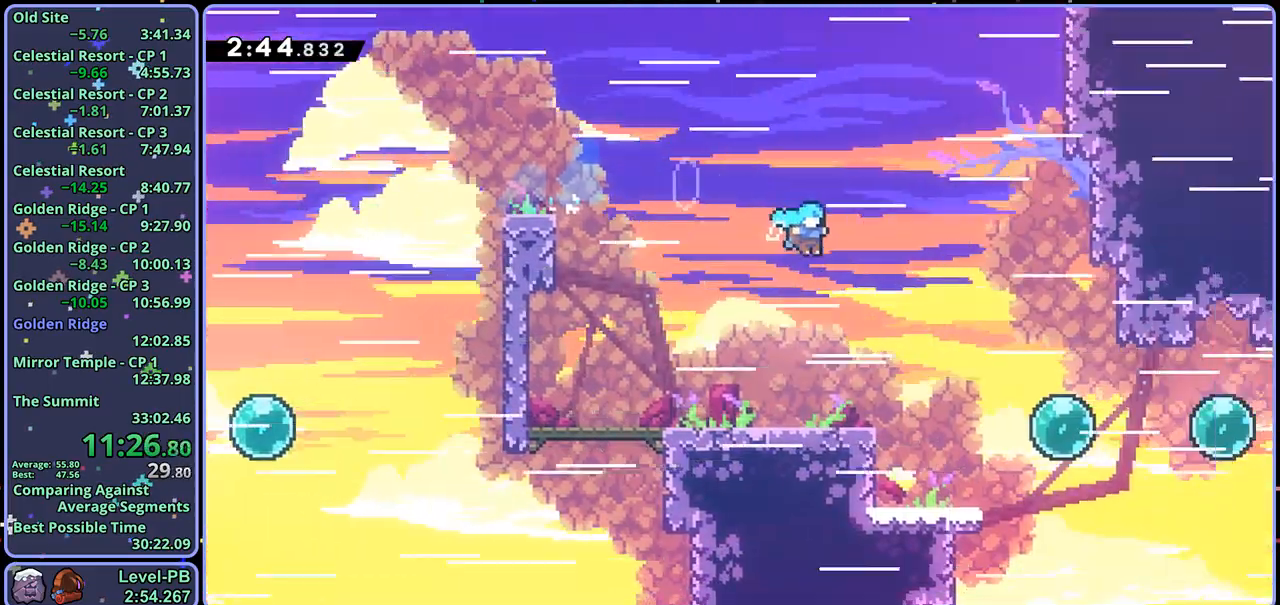
{"dt_ms": 500, "buttons": [], "left_stick": "down-right", "right_stick": "center", "events": [[67, "left_stick", "down-right"]]}
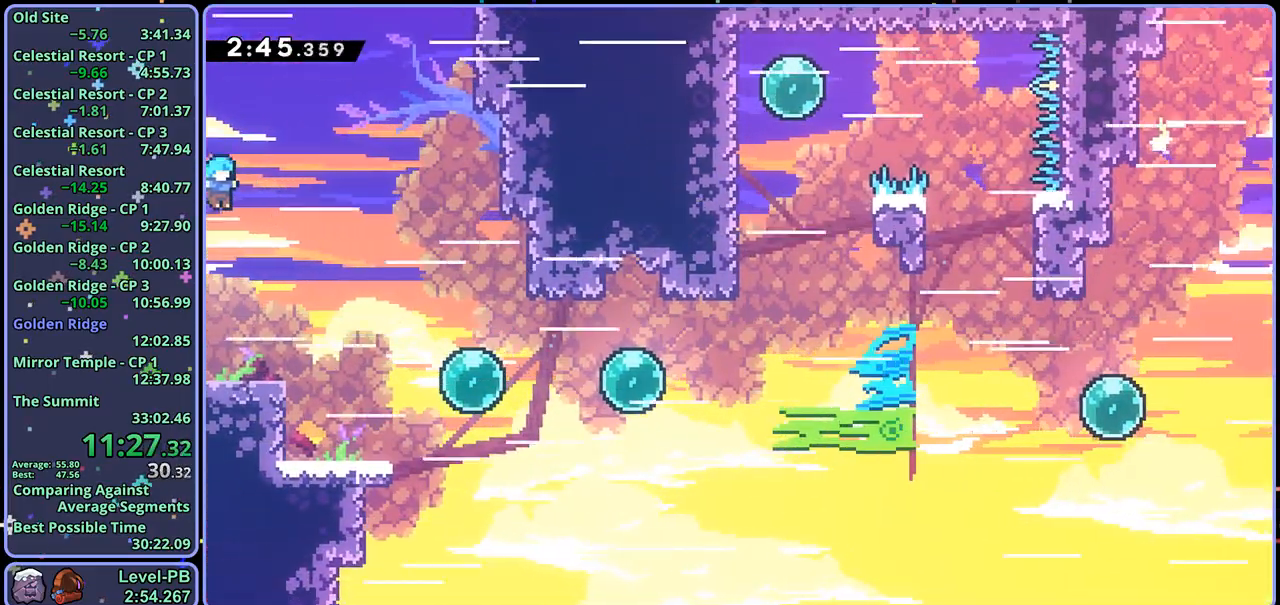
{"dt_ms": 500, "buttons": [], "left_stick": "right", "right_stick": "center", "events": [[17, "R1", "down"], [117, "R1", "up"], [283, "left_stick", "right"], [333, "R1", "down"], [400, "R1", "up"]]}
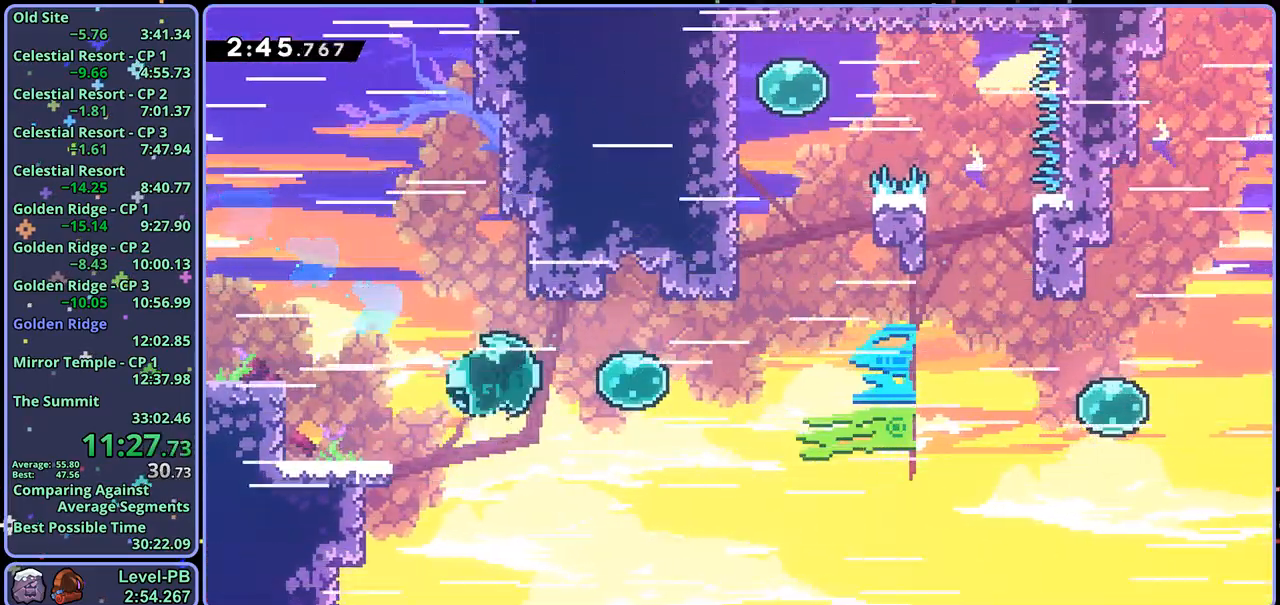
{"dt_ms": 500, "buttons": ["R1"], "left_stick": "up", "right_stick": "center", "events": [[50, "R1", "down"], [133, "R1", "up"], [183, "left_stick", "up-right"], [267, "R1", "down"], [333, "left_stick", "up"]]}
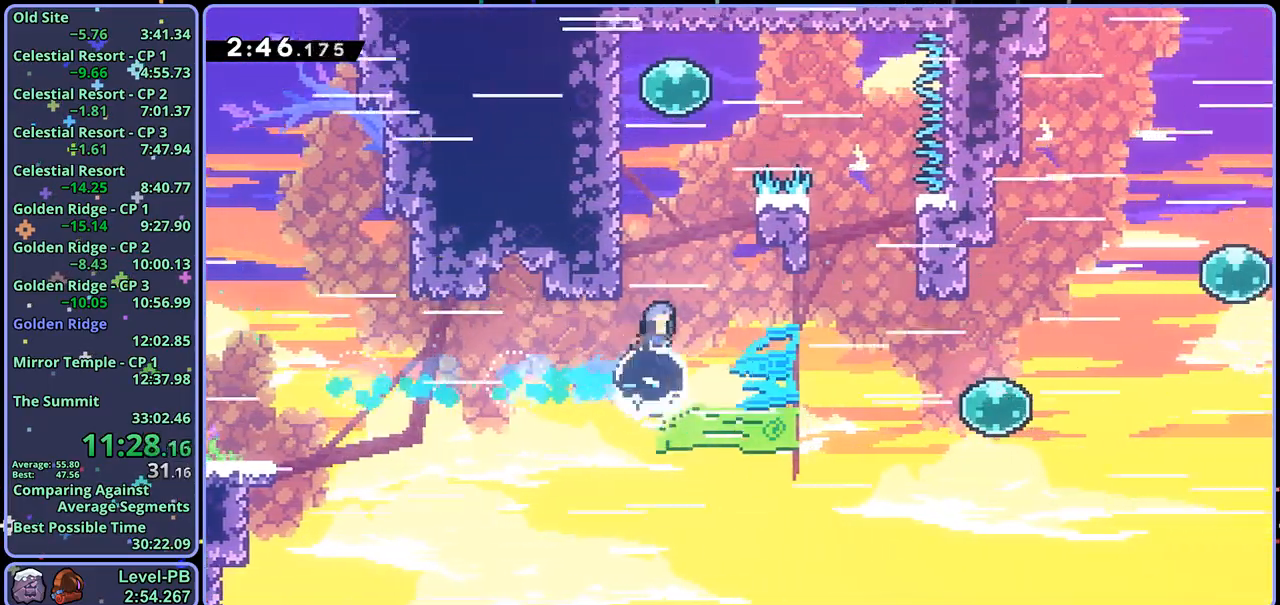
{"dt_ms": 500, "buttons": [], "left_stick": "down-right", "right_stick": "center", "events": [[67, "CROSS", "down"], [117, "R1", "up"], [233, "CROSS", "up"], [233, "R1", "down"], [233, "left_stick", "up-right"], [350, "R1", "up"], [433, "left_stick", "down-right"]]}
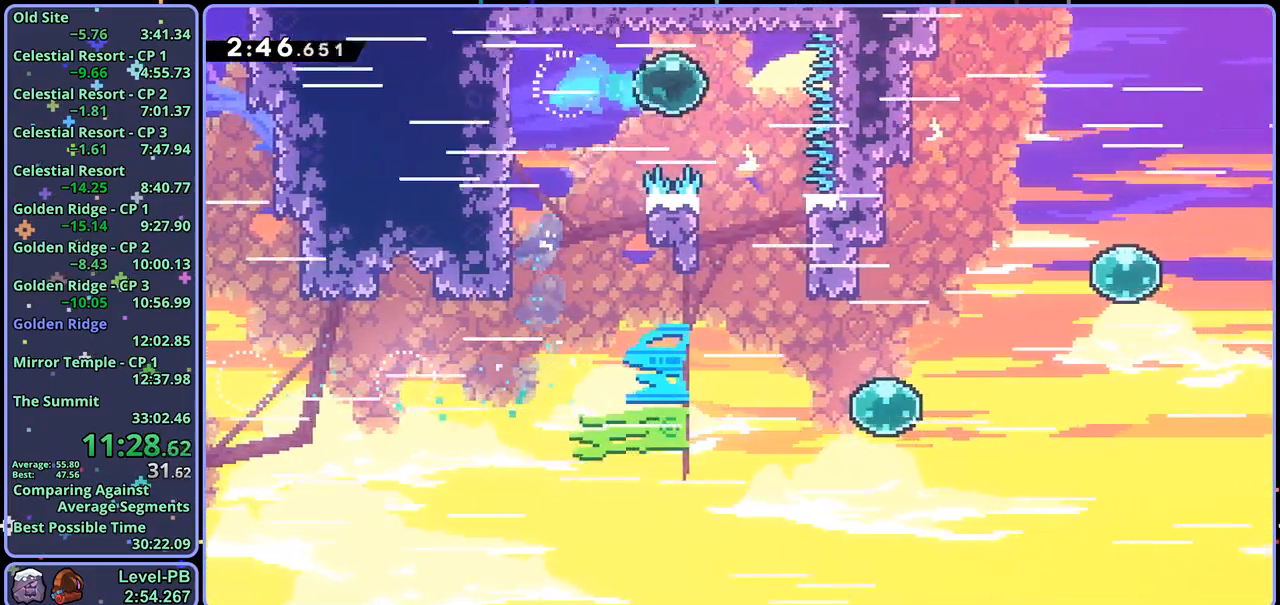
{"dt_ms": 500, "buttons": ["R1"], "left_stick": "down-right", "right_stick": "center", "events": [[433, "R1", "down"]]}
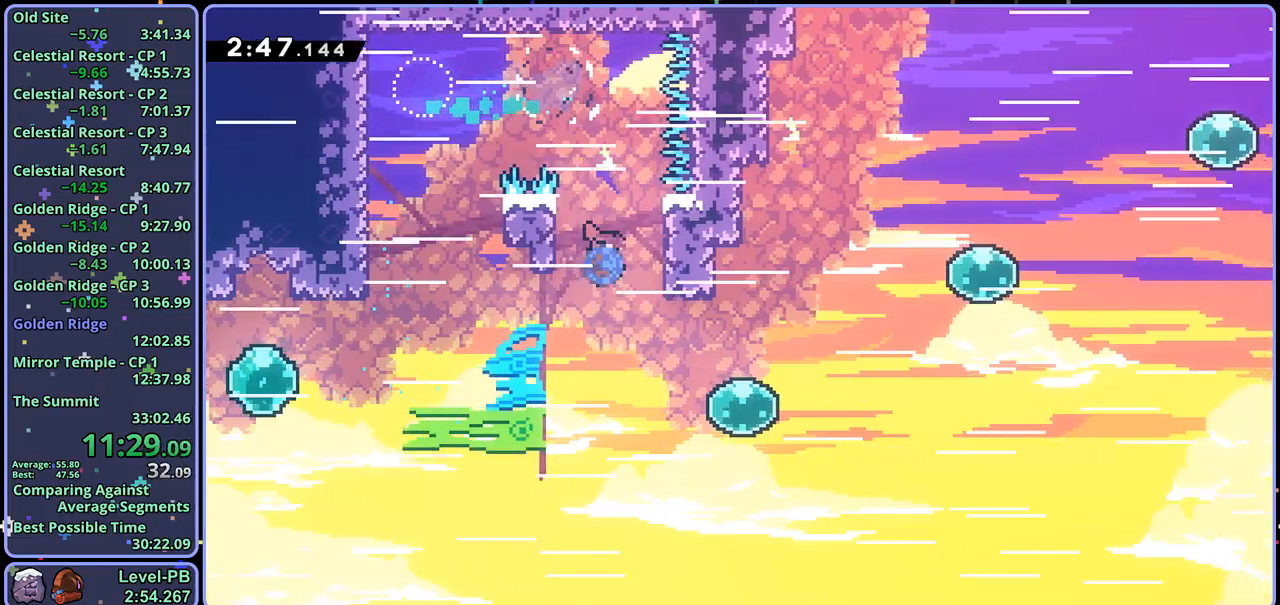
{"dt_ms": 500, "buttons": ["R1"], "left_stick": "right", "right_stick": "center", "events": [[33, "R1", "up"], [200, "left_stick", "up-right"], [233, "R1", "down"], [317, "R1", "up"], [450, "left_stick", "right"], [467, "R1", "down"]]}
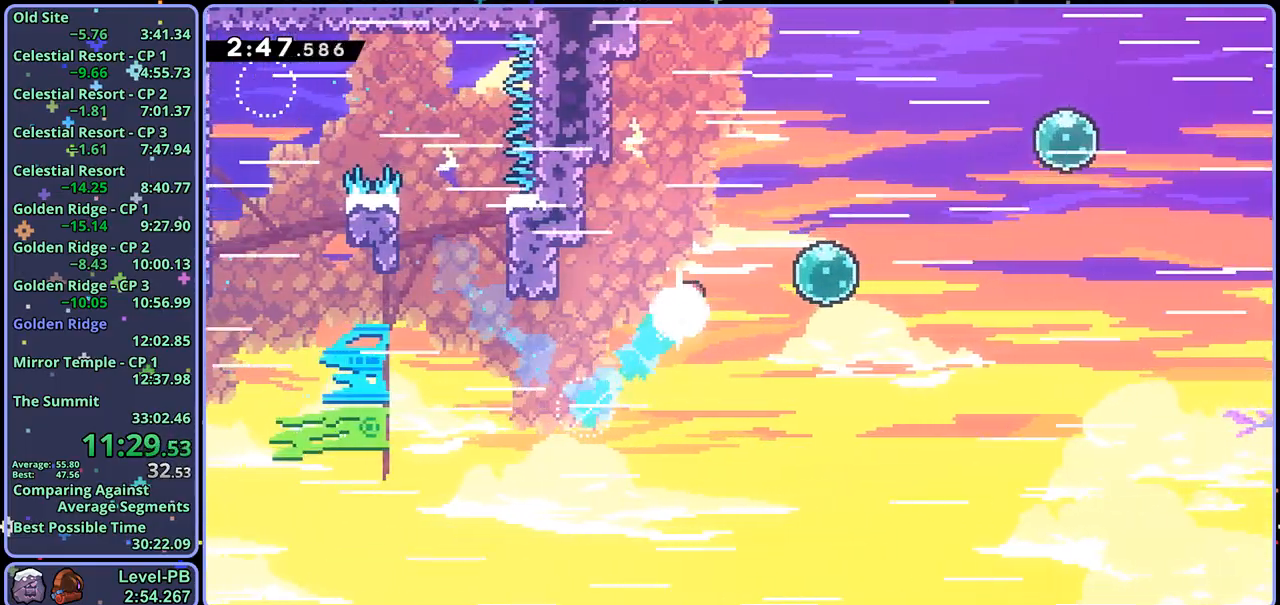
{"dt_ms": 500, "buttons": [], "left_stick": "right", "right_stick": "center", "events": [[67, "R1", "up"], [133, "left_stick", "up-right"], [183, "R1", "down"], [267, "R1", "up"], [400, "left_stick", "right"], [417, "R1", "down"], [500, "R1", "up"]]}
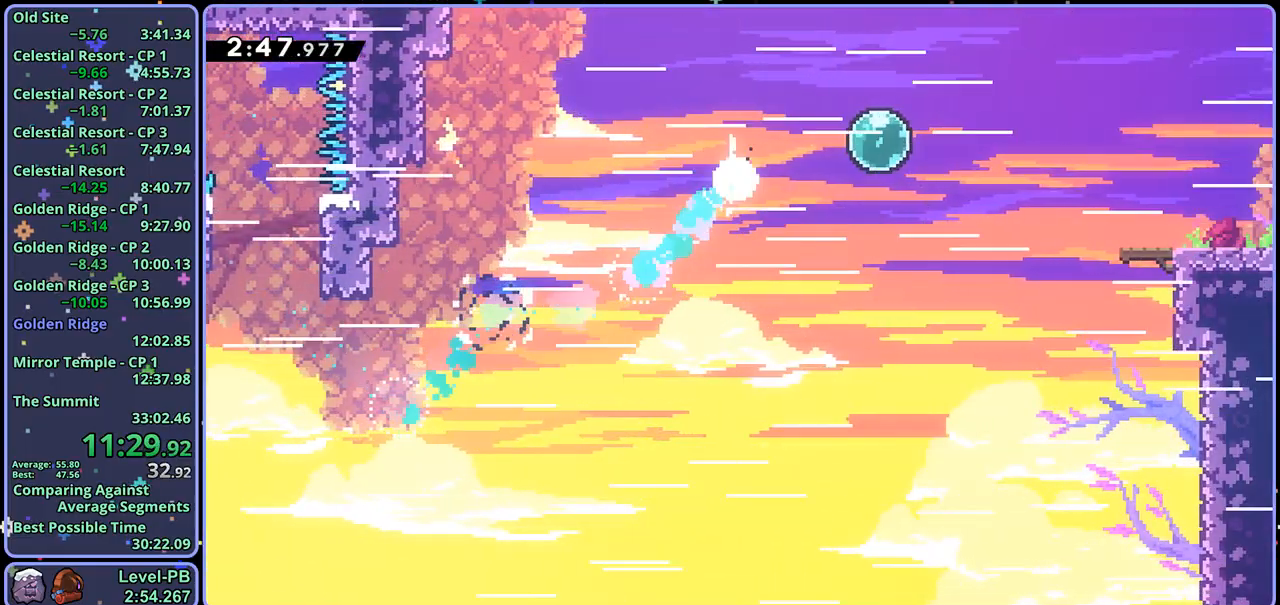
{"dt_ms": 500, "buttons": [], "left_stick": "right", "right_stick": "center", "events": [[117, "R1", "down"], [217, "R1", "up"], [350, "R1", "down"], [433, "R1", "up"]]}
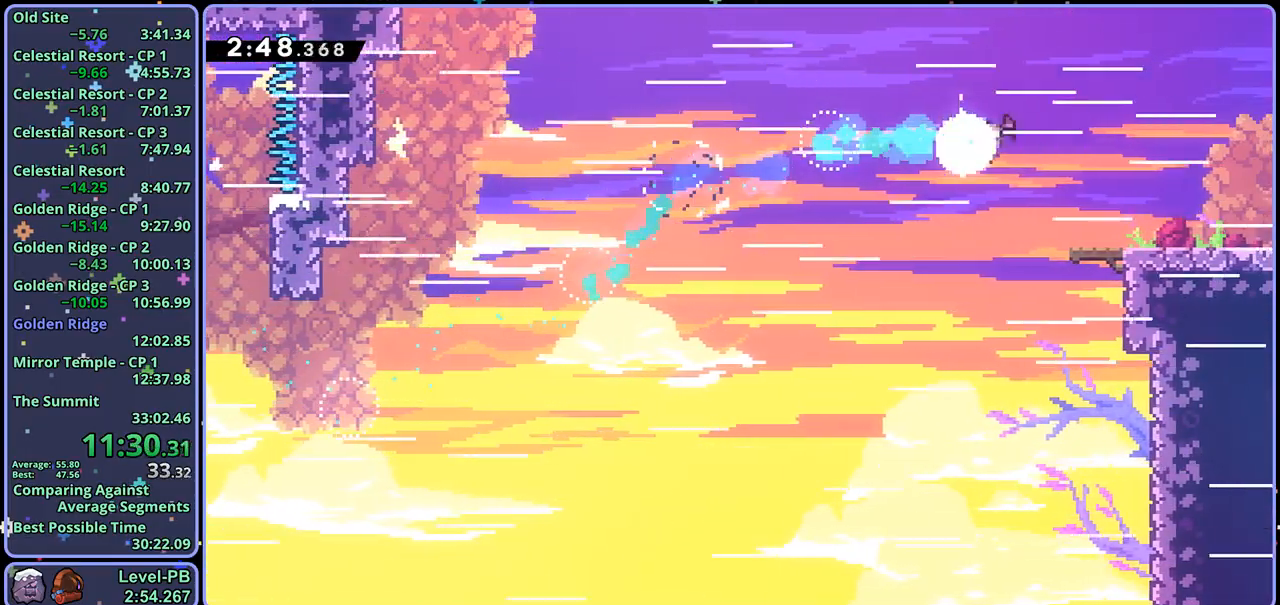
{"dt_ms": 500, "buttons": ["R1"], "left_stick": "down-right", "right_stick": "center", "events": [[100, "left_stick", "down-right"], [417, "R1", "down"]]}
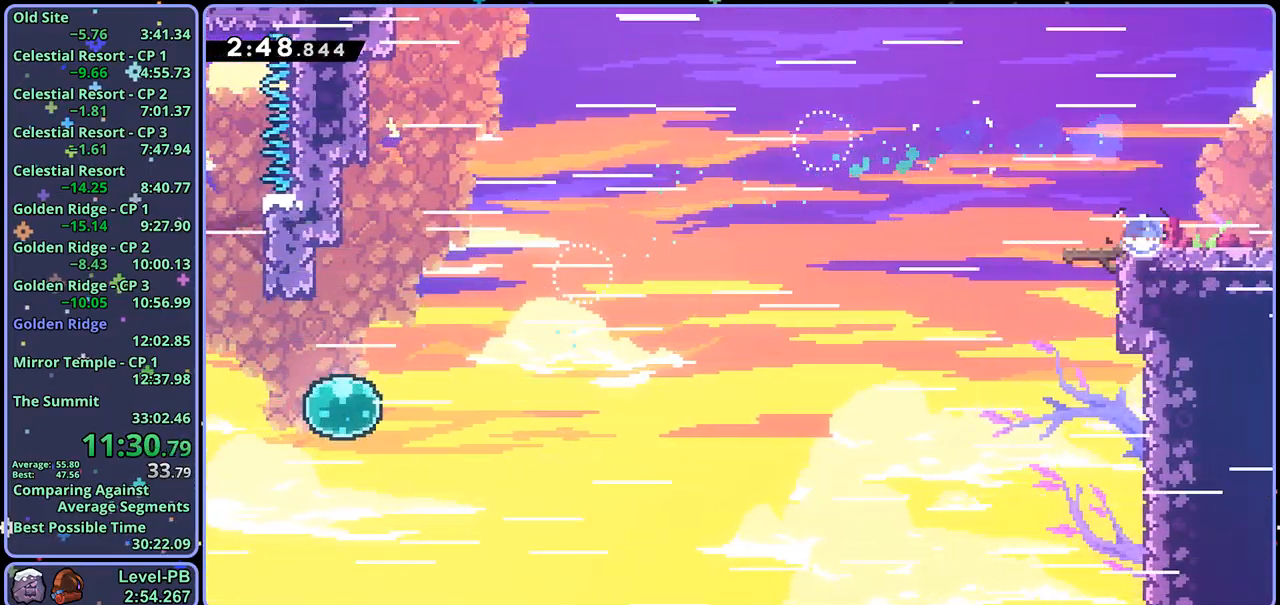
{"dt_ms": 500, "buttons": [], "left_stick": "right", "right_stick": "center", "events": [[33, "CROSS", "down"], [100, "CROSS", "up"], [117, "R1", "up"], [250, "left_stick", "center"], [400, "left_stick", "right"]]}